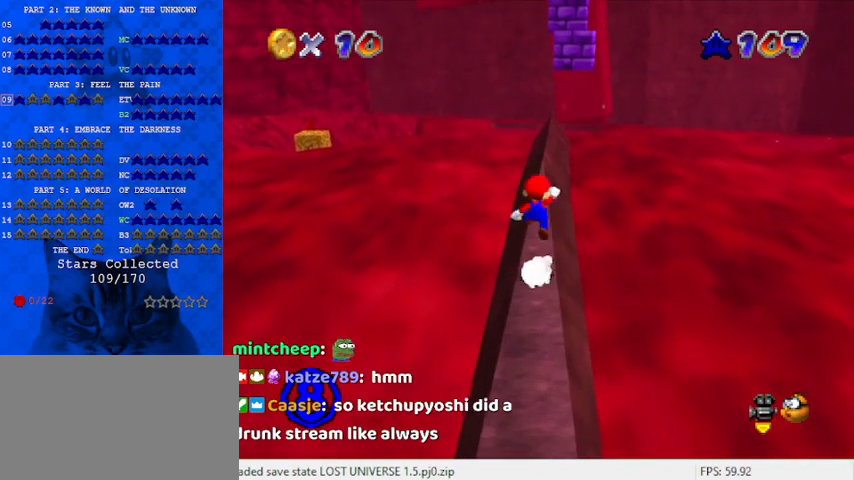
Gameplay with keyboard; each line is a JSON object with the keys held at the frame after it. "events" lists presses ("down") and releases ("up") of "a", "c", "ctrl", "d", "down", "left", "return", "right", "s", "shift", "up", "w", "x" and "y" between this image and that frame as [ms after this image, input, new state], when the widget could be followed in between. No other keys are recorded. Mouse input is not recorded.
{"keys": ["up"], "events": [[200, "ctrl", "down"], [200, "right", "down"], [200, "shift", "up"], [233, "right", "up"], [300, "ctrl", "up"], [333, "up", "up"], [467, "up", "down"]]}
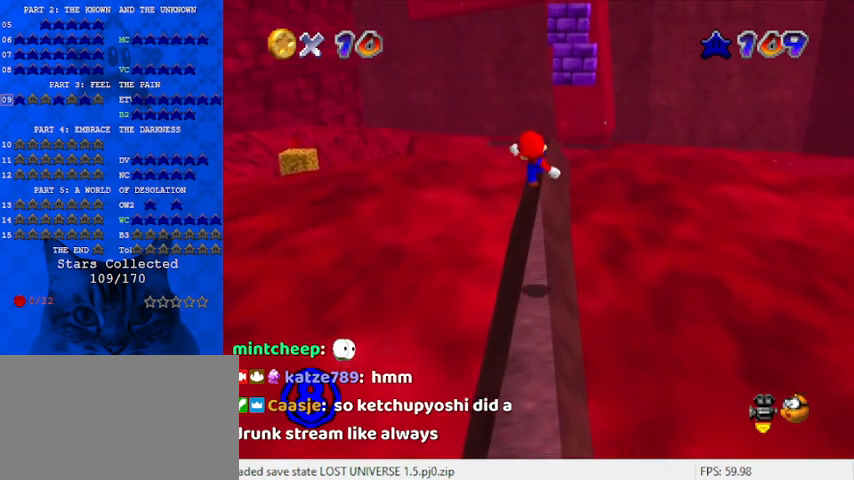
{"keys": ["right", "shift", "up"], "events": [[300, "shift", "down"], [400, "right", "down"]]}
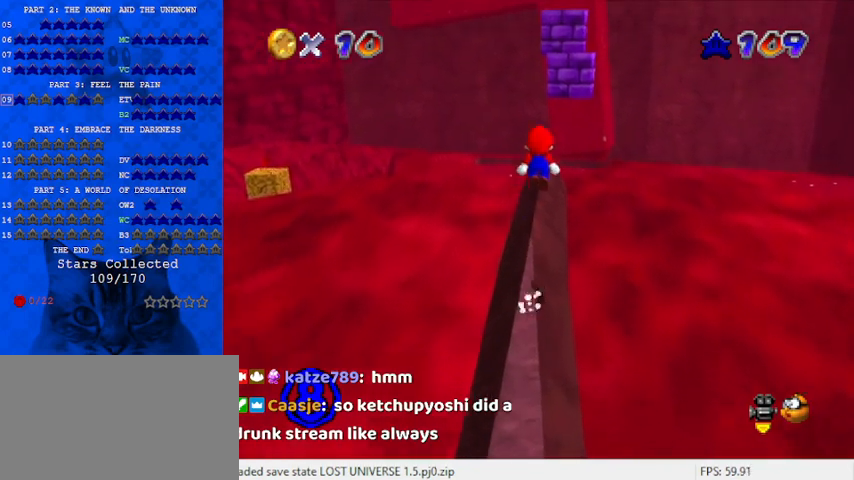
{"keys": ["shift", "up"], "events": [[333, "right", "up"]]}
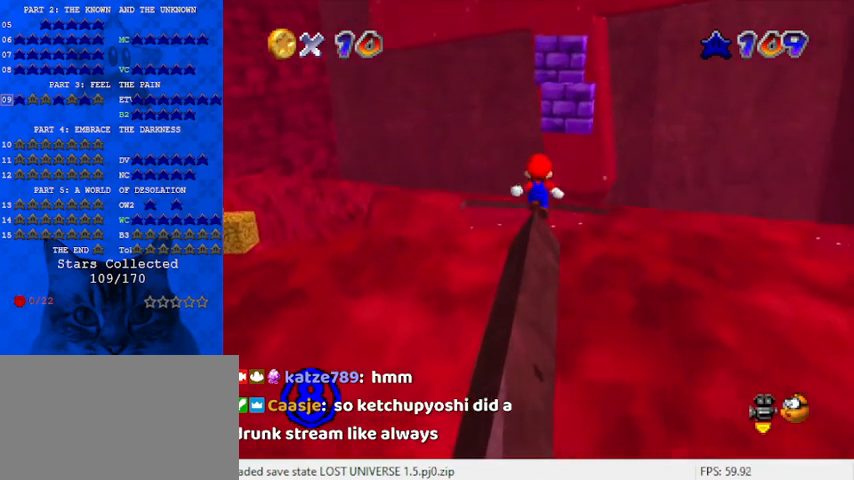
{"keys": ["return", "shift", "up"], "events": [[233, "shift", "up"], [433, "return", "down"], [433, "shift", "down"]]}
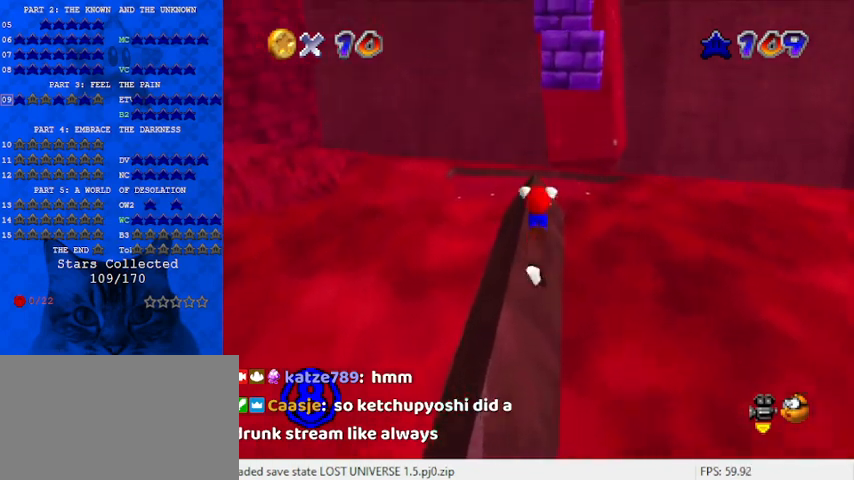
{"keys": ["a", "ctrl", "shift", "up"], "events": [[67, "return", "up"], [167, "shift", "up"], [300, "shift", "down"], [367, "ctrl", "down"], [500, "a", "down"]]}
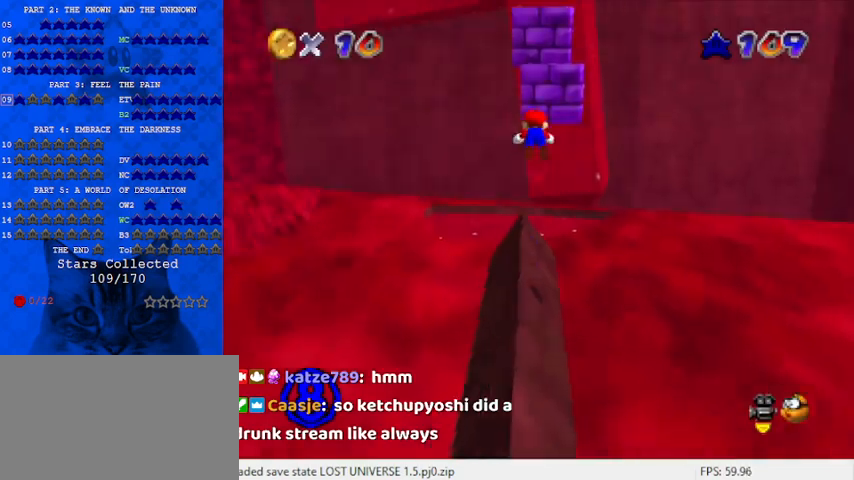
{"keys": [], "events": [[33, "ctrl", "up"], [67, "shift", "up"], [133, "a", "up"], [133, "left", "down"], [233, "a", "down"], [367, "a", "up"], [467, "left", "up"], [467, "up", "up"]]}
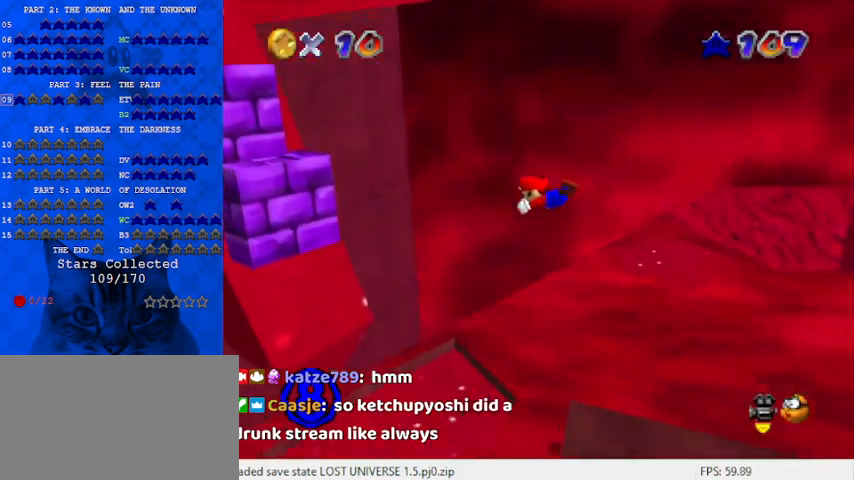
{"keys": ["right"], "events": [[100, "right", "down"]]}
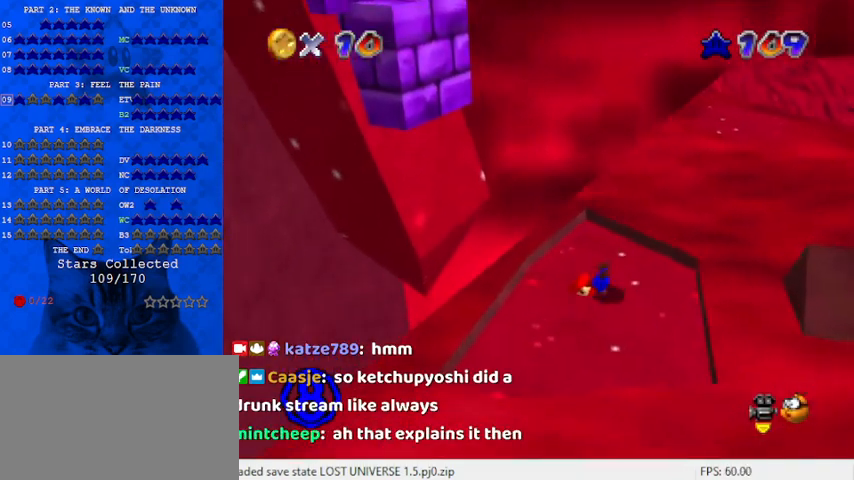
{"keys": [], "events": [[100, "shift", "down"], [200, "shift", "up"], [267, "shift", "down"], [367, "up", "down"], [433, "right", "up"], [433, "shift", "up"], [433, "up", "up"]]}
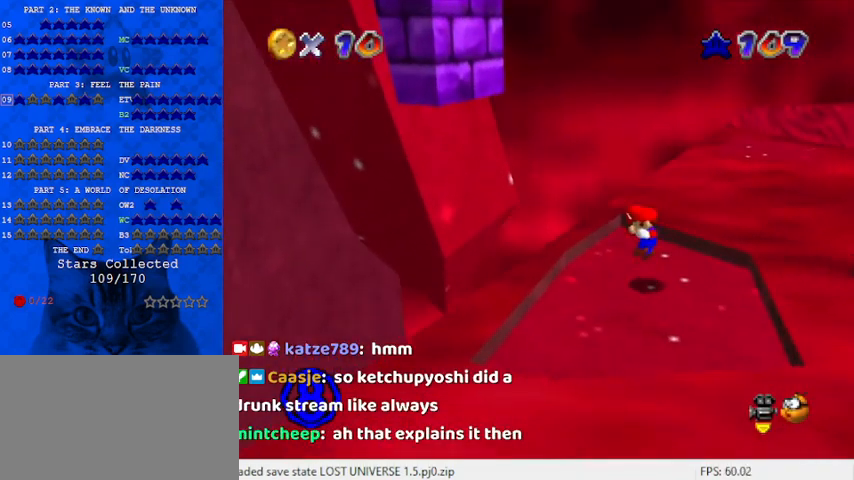
{"keys": [], "events": [[100, "d", "down"], [200, "d", "up"], [300, "d", "down"], [433, "d", "up"]]}
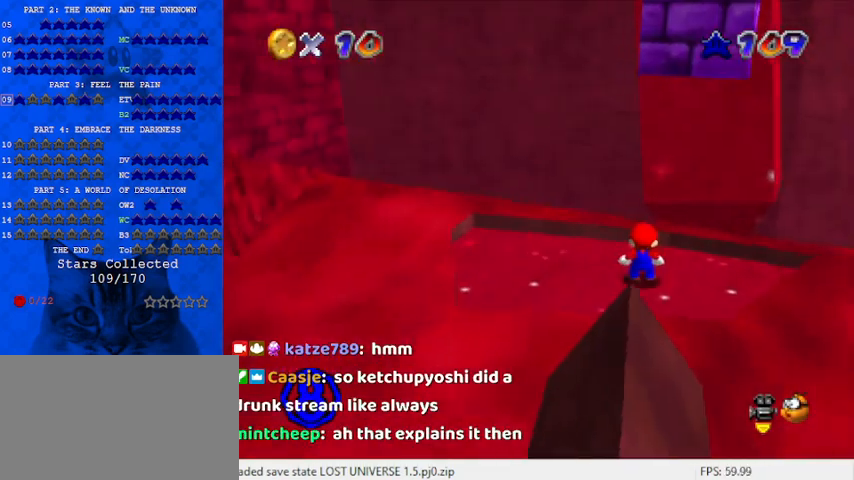
{"keys": ["left"], "events": [[100, "left", "down"]]}
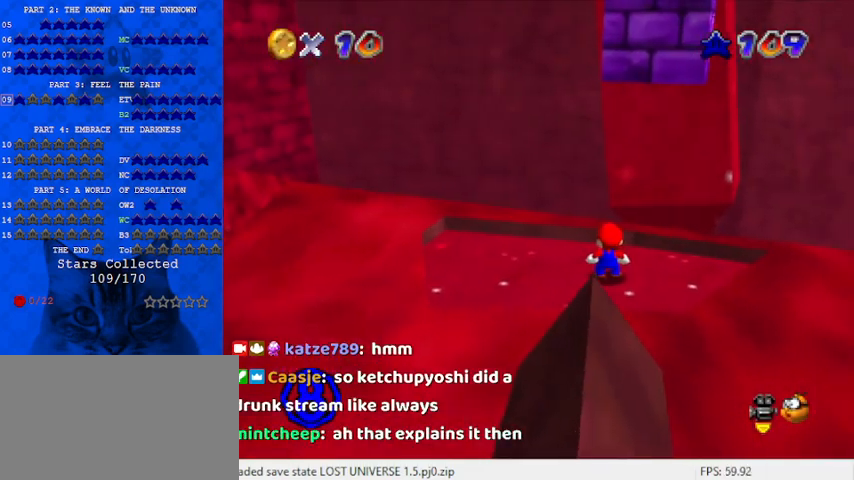
{"keys": ["left"], "events": []}
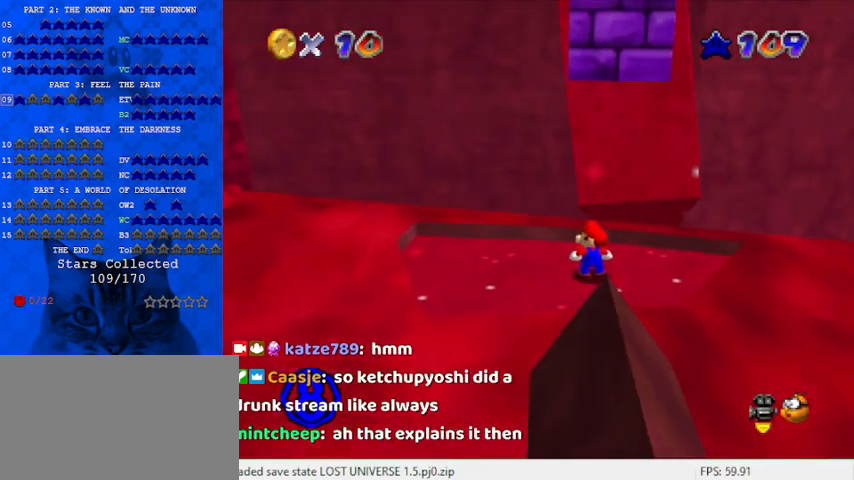
{"keys": ["left"], "events": [[133, "left", "up"], [433, "left", "down"]]}
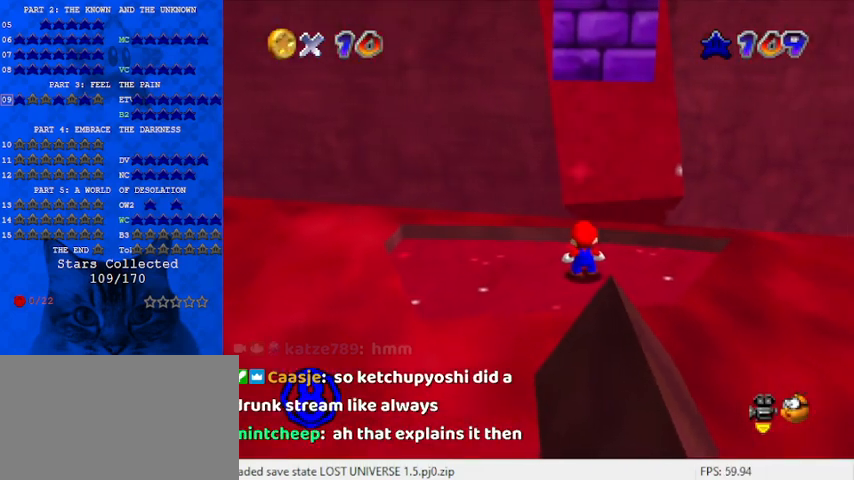
{"keys": ["left"], "events": [[67, "left", "up"], [433, "left", "down"]]}
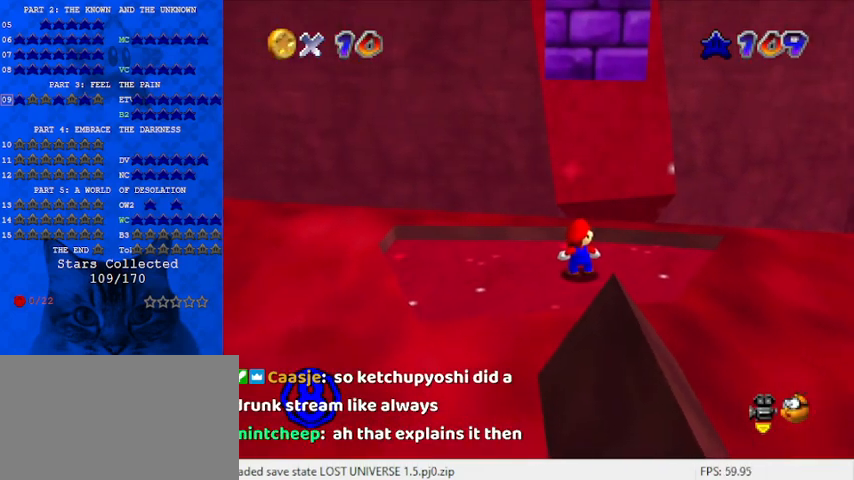
{"keys": [], "events": [[200, "left", "up"]]}
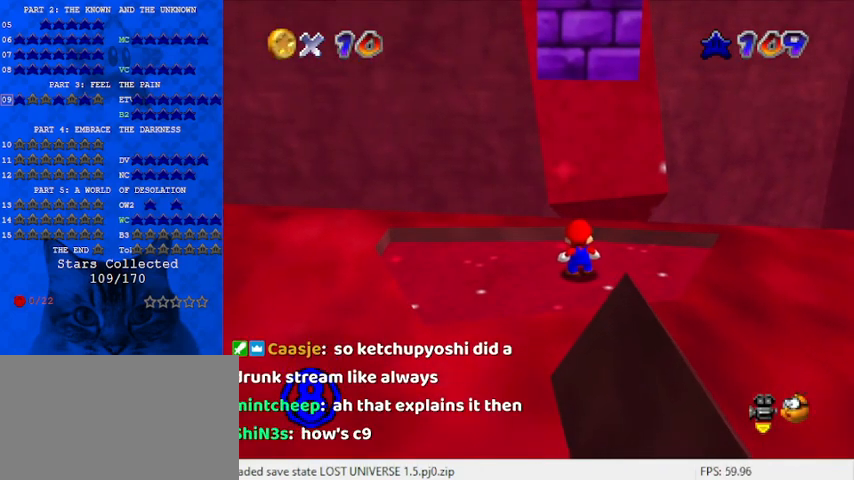
{"keys": ["shift"], "events": [[367, "up", "down"], [467, "up", "up"], [500, "shift", "down"]]}
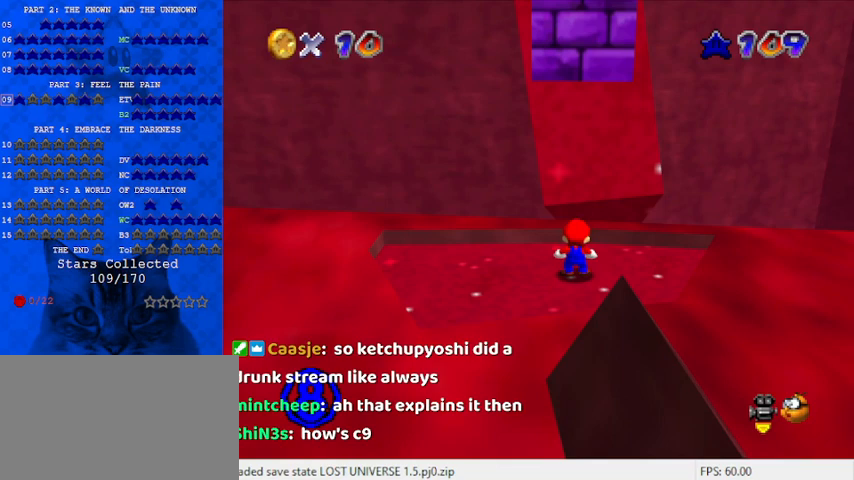
{"keys": ["a"], "events": [[367, "ctrl", "down"], [367, "shift", "up"], [467, "ctrl", "up"], [500, "a", "down"]]}
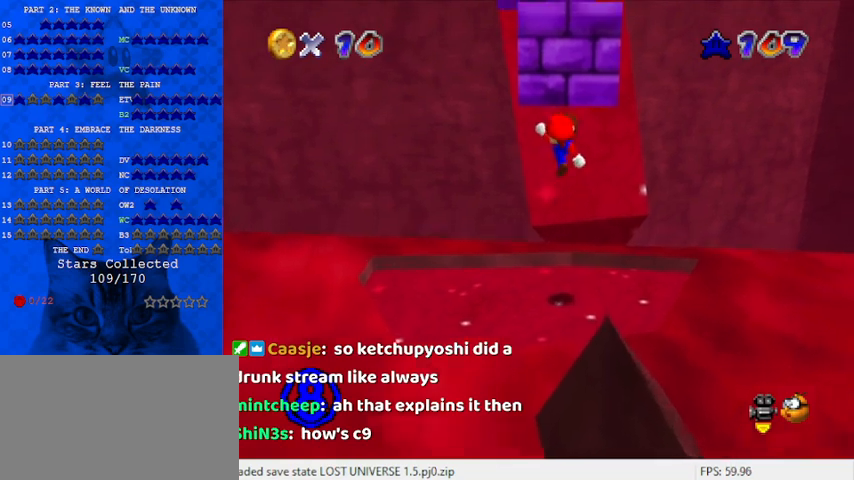
{"keys": [], "events": [[100, "a", "up"], [200, "a", "down"], [300, "a", "up"]]}
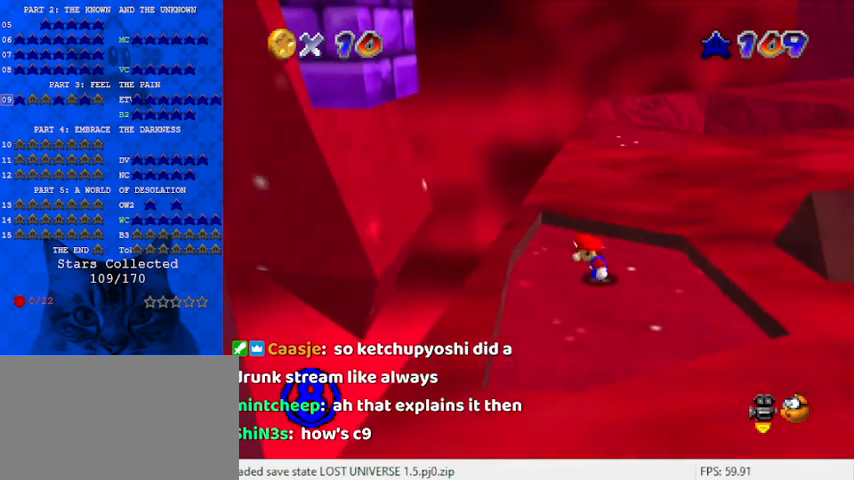
{"keys": [], "events": [[33, "shift", "down"], [100, "shift", "up"], [200, "right", "down"], [467, "right", "up"]]}
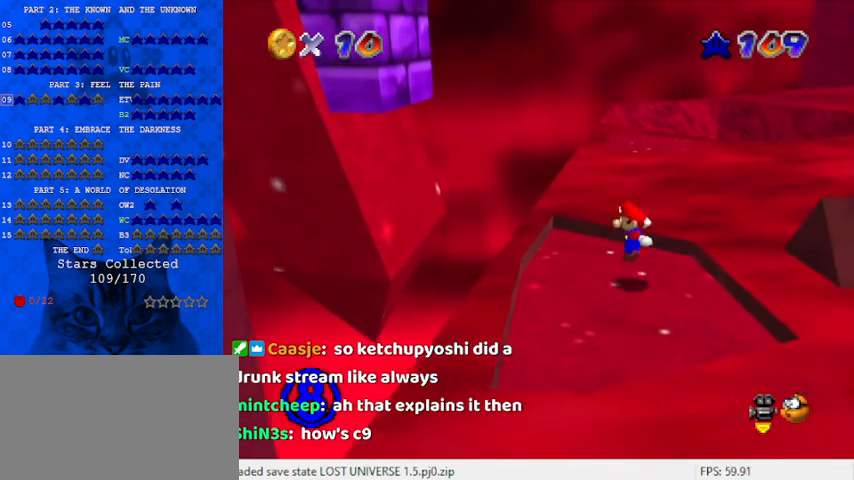
{"keys": [], "events": []}
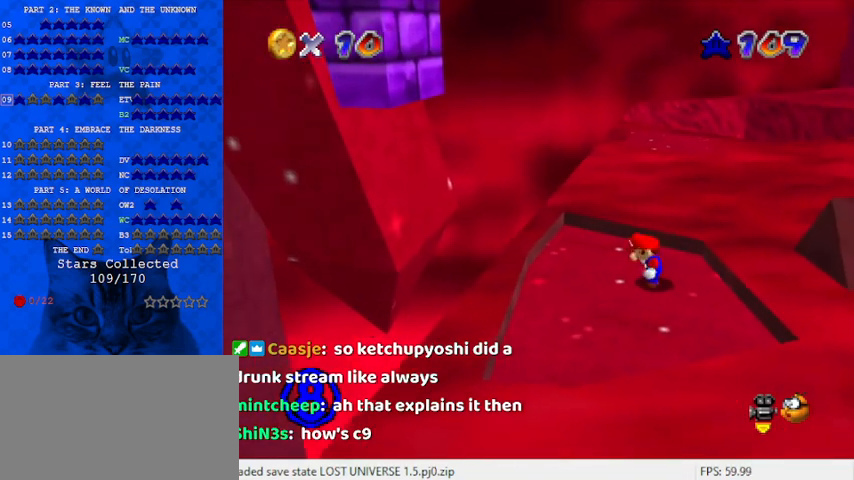
{"keys": [], "events": []}
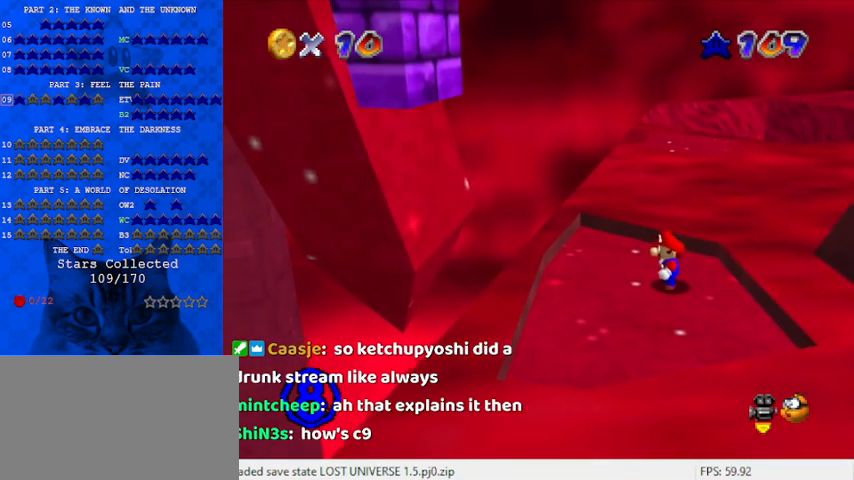
{"keys": [], "events": []}
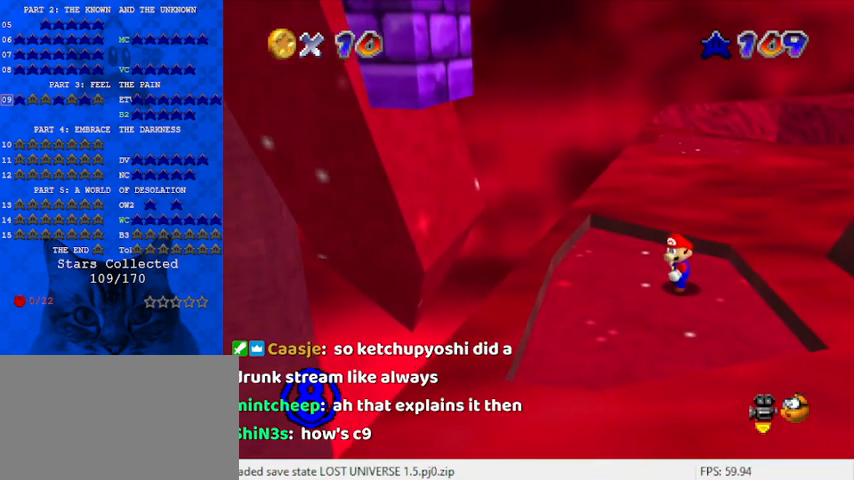
{"keys": [], "events": []}
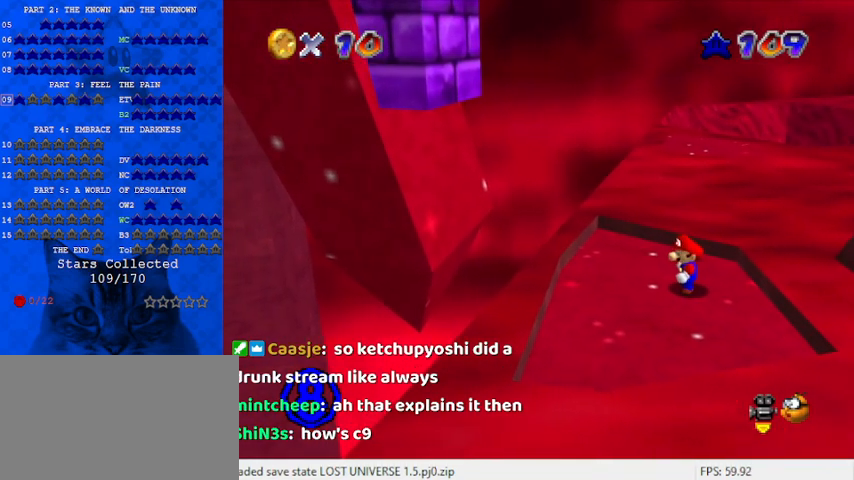
{"keys": [], "events": []}
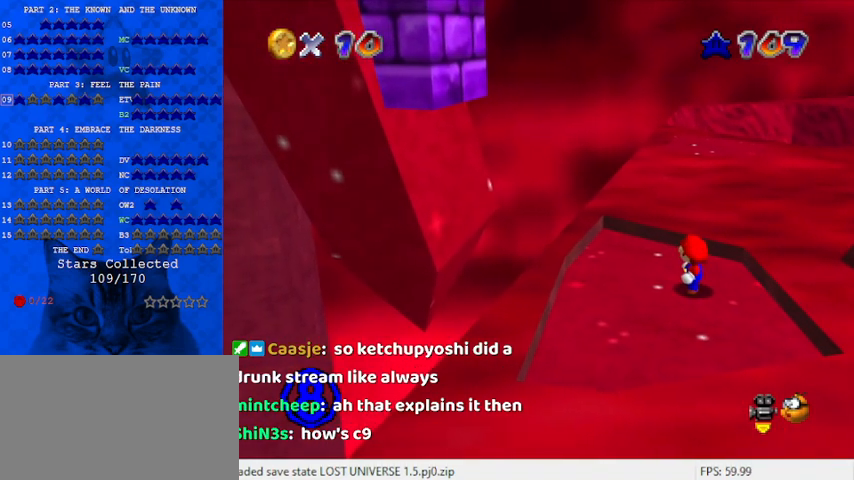
{"keys": [], "events": []}
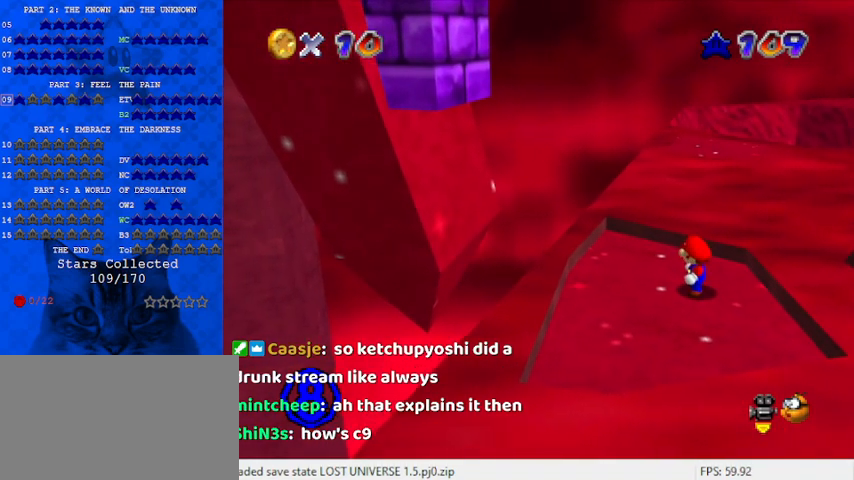
{"keys": [], "events": [[100, "return", "down"], [267, "return", "up"]]}
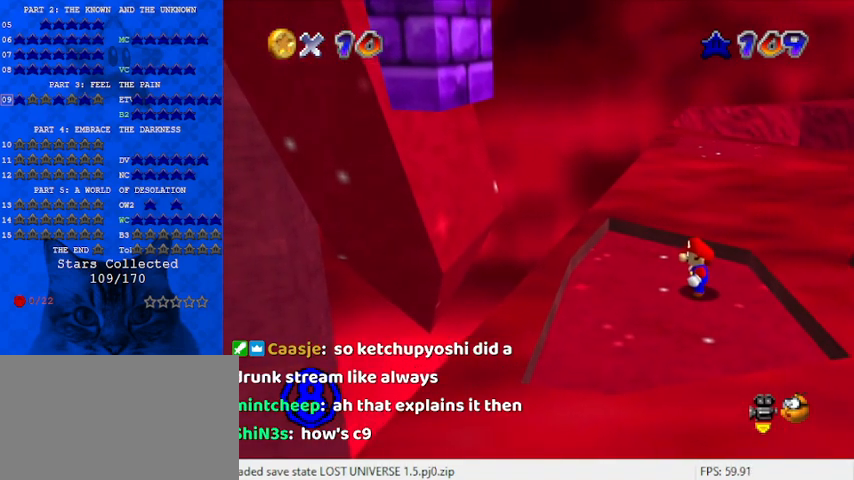
{"keys": [], "events": []}
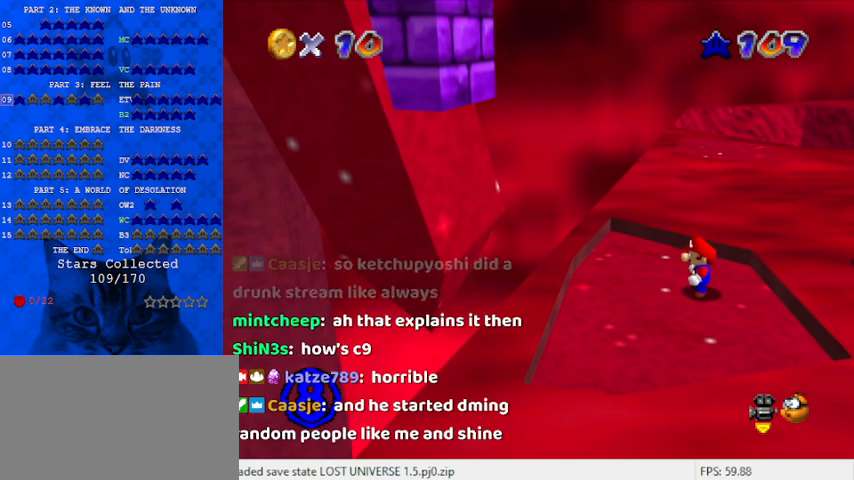
{"keys": [], "events": []}
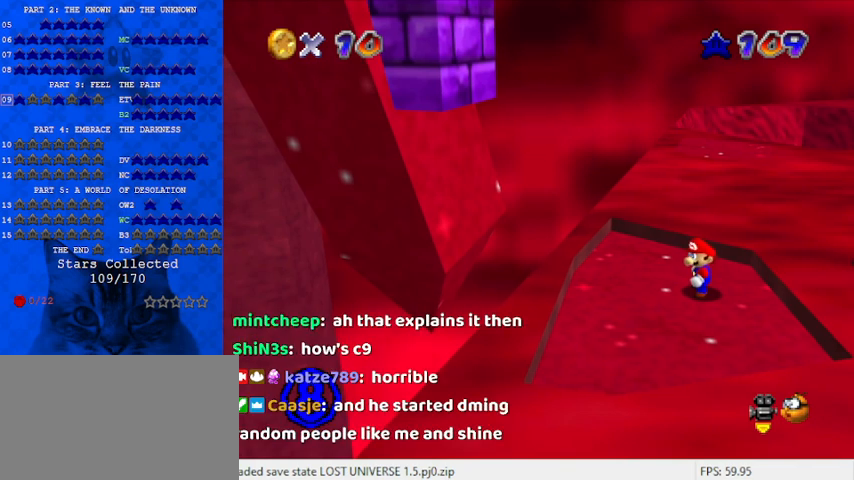
{"keys": [], "events": []}
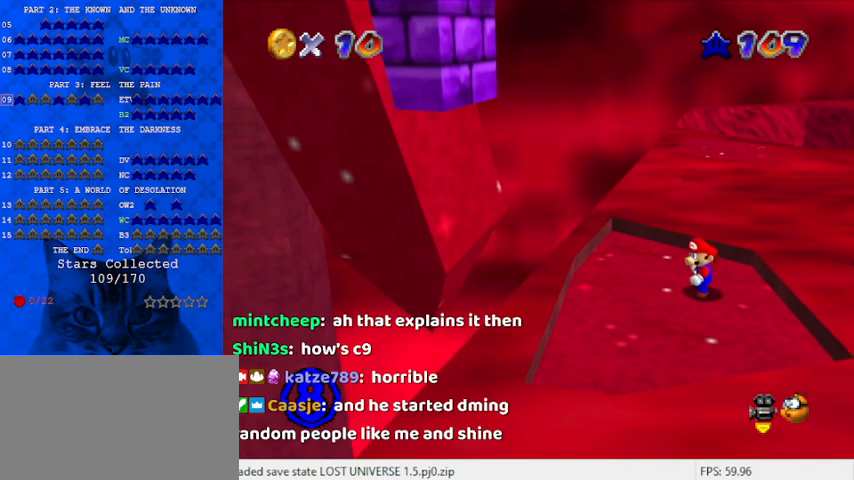
{"keys": [], "events": []}
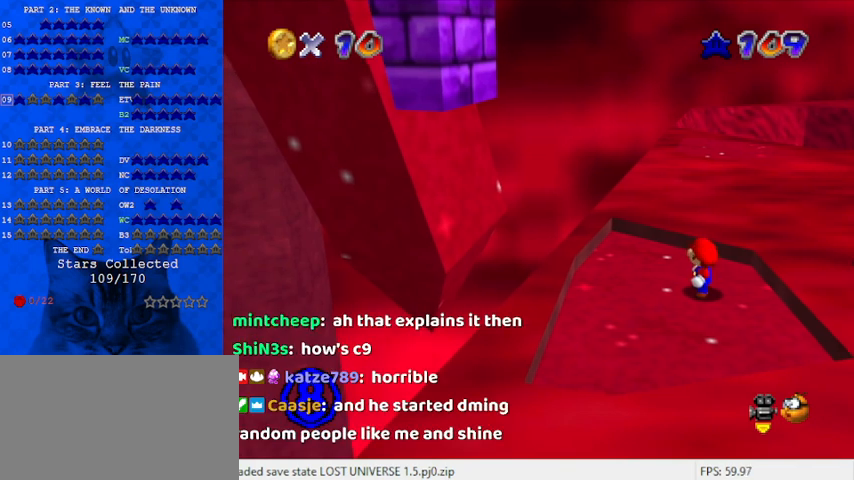
{"keys": [], "events": []}